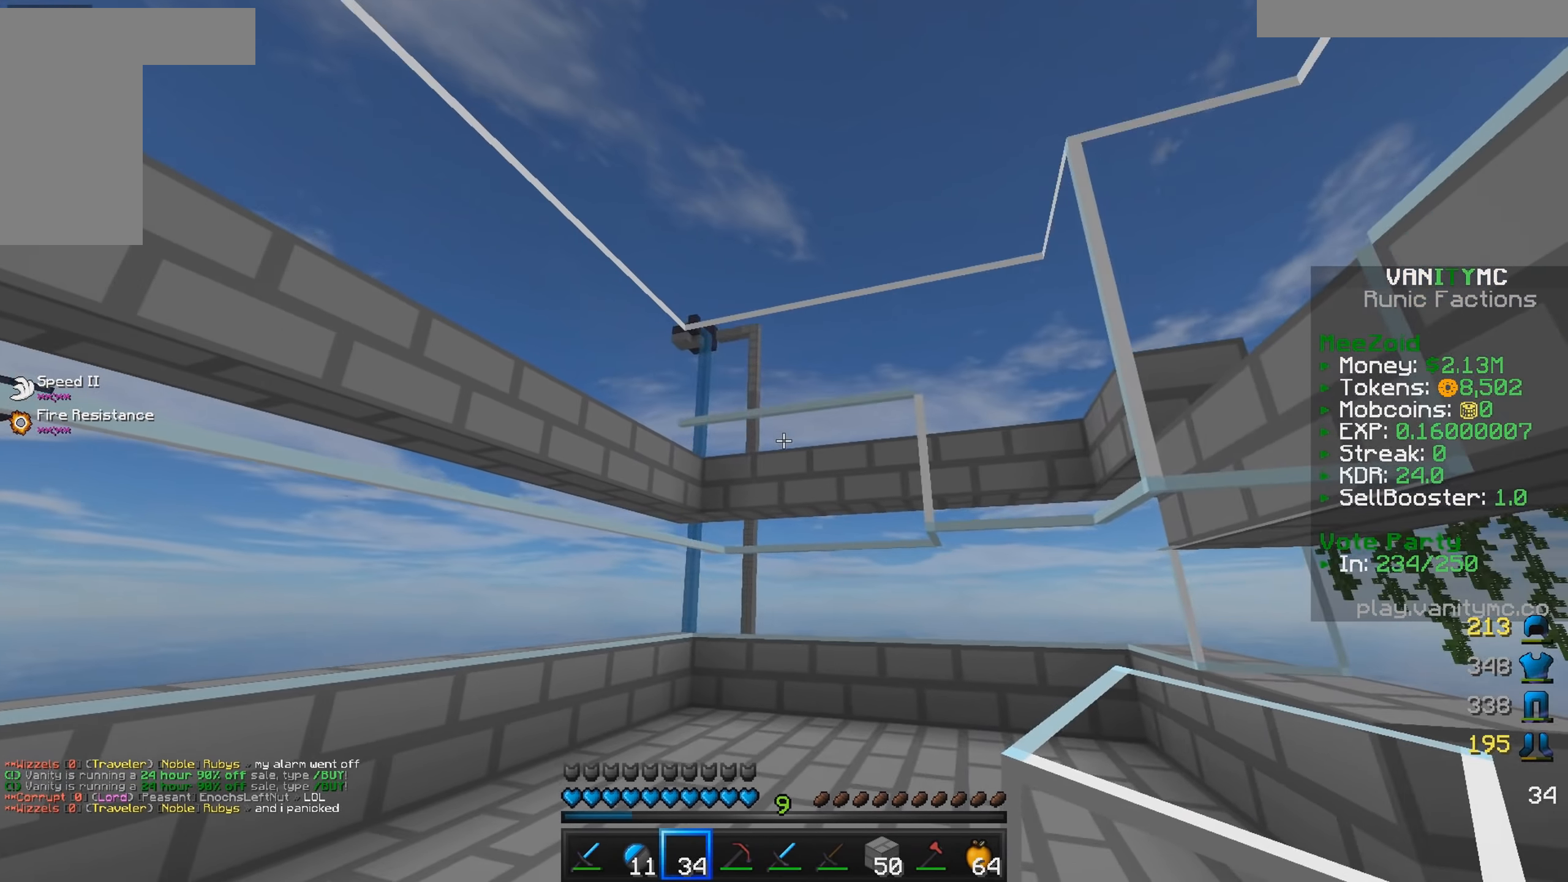
Gameplay with keyboard and mouse; each line is a JSON object with the keys and mouse buttons held at the frame after it. "events" lists presses ("down") and releases ("up") of "a", "d", "s", "w", "mouse_left" and "mouse_right" between this image and that frame as [ms after this image, input, new state], when the widget could be followed in between. "mouse_left", "mouse_right" = the "left", "right" buttons of the "mouse" list. No other keys are recorded. Fast repeated clicks can show as one long hold. Mouse movement is not recorded.
{"keys": [], "mouse": [], "events": [[100, "d", "up"], [150, "mouse_right", "down"], [250, "w", "up"], [283, "mouse_right", "up"], [350, "mouse_right", "down"], [500, "mouse_right", "up"]]}
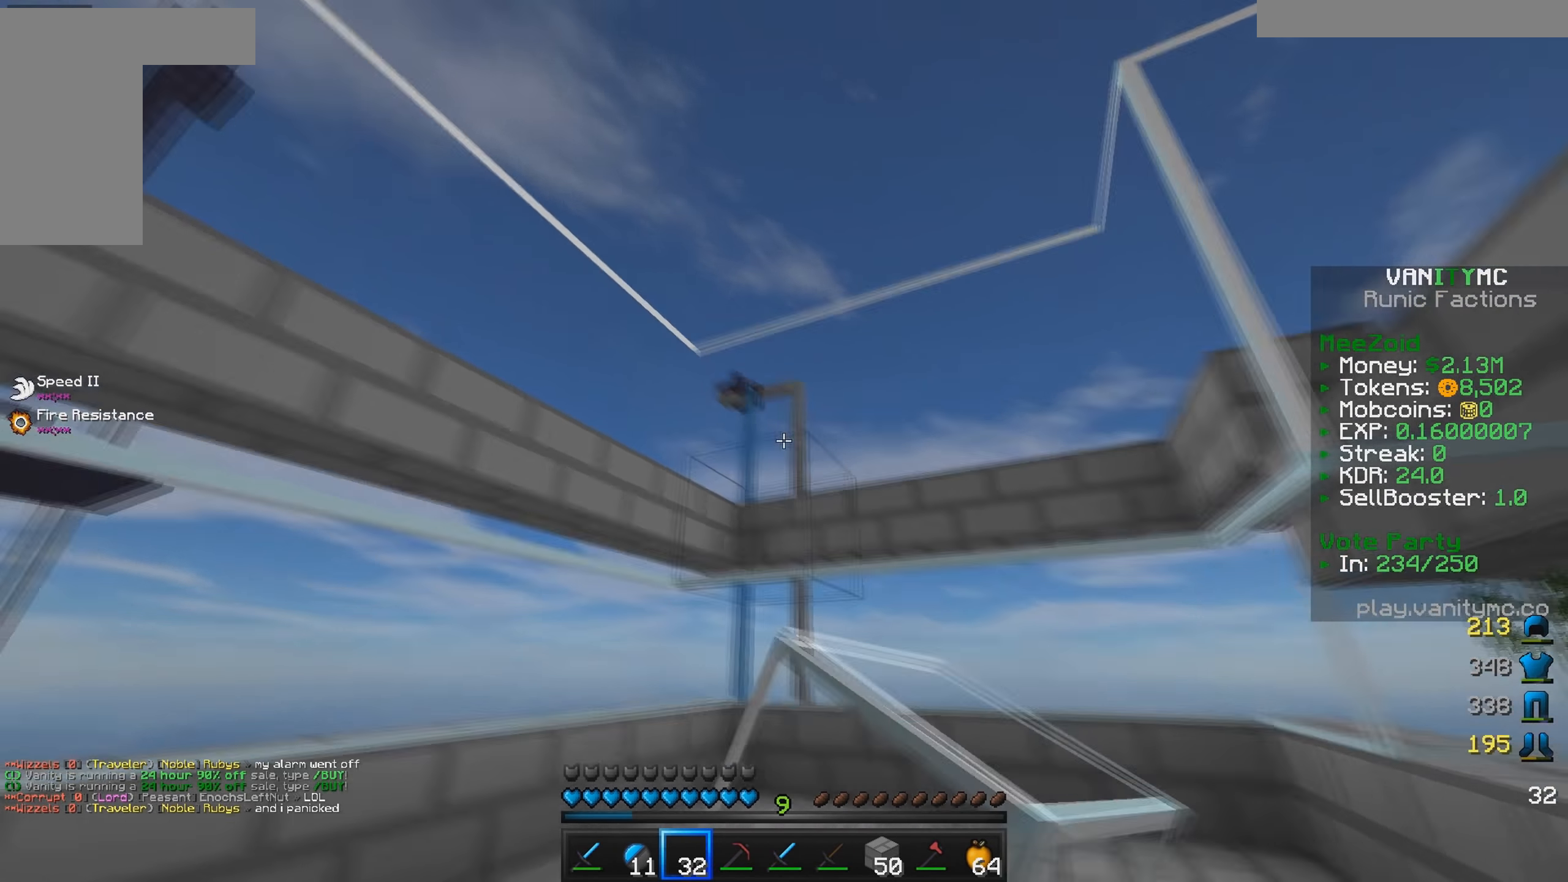
{"keys": ["d", "s"], "mouse": [], "events": [[116, "mouse_right", "down"], [266, "mouse_right", "up"], [283, "d", "down"], [316, "mouse_right", "down"], [383, "s", "down"], [450, "mouse_right", "up"]]}
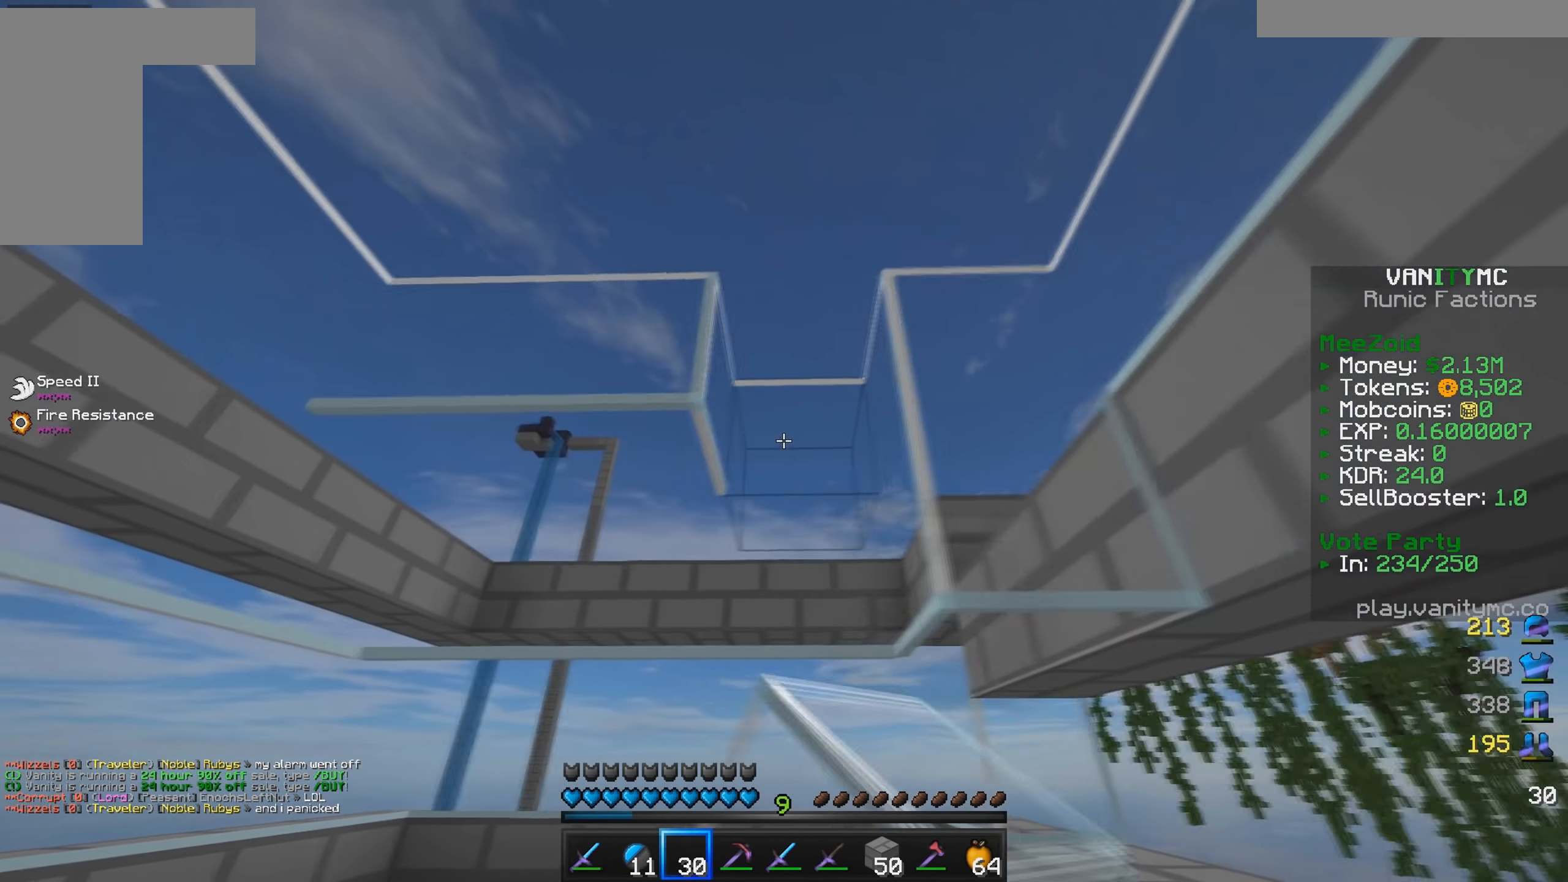
{"keys": ["d"], "mouse": [], "events": [[16, "mouse_right", "down"], [83, "d", "up"], [100, "a", "down"], [166, "mouse_right", "up"], [316, "a", "up"], [316, "mouse_right", "down"], [400, "s", "up"], [466, "d", "down"], [483, "mouse_right", "up"]]}
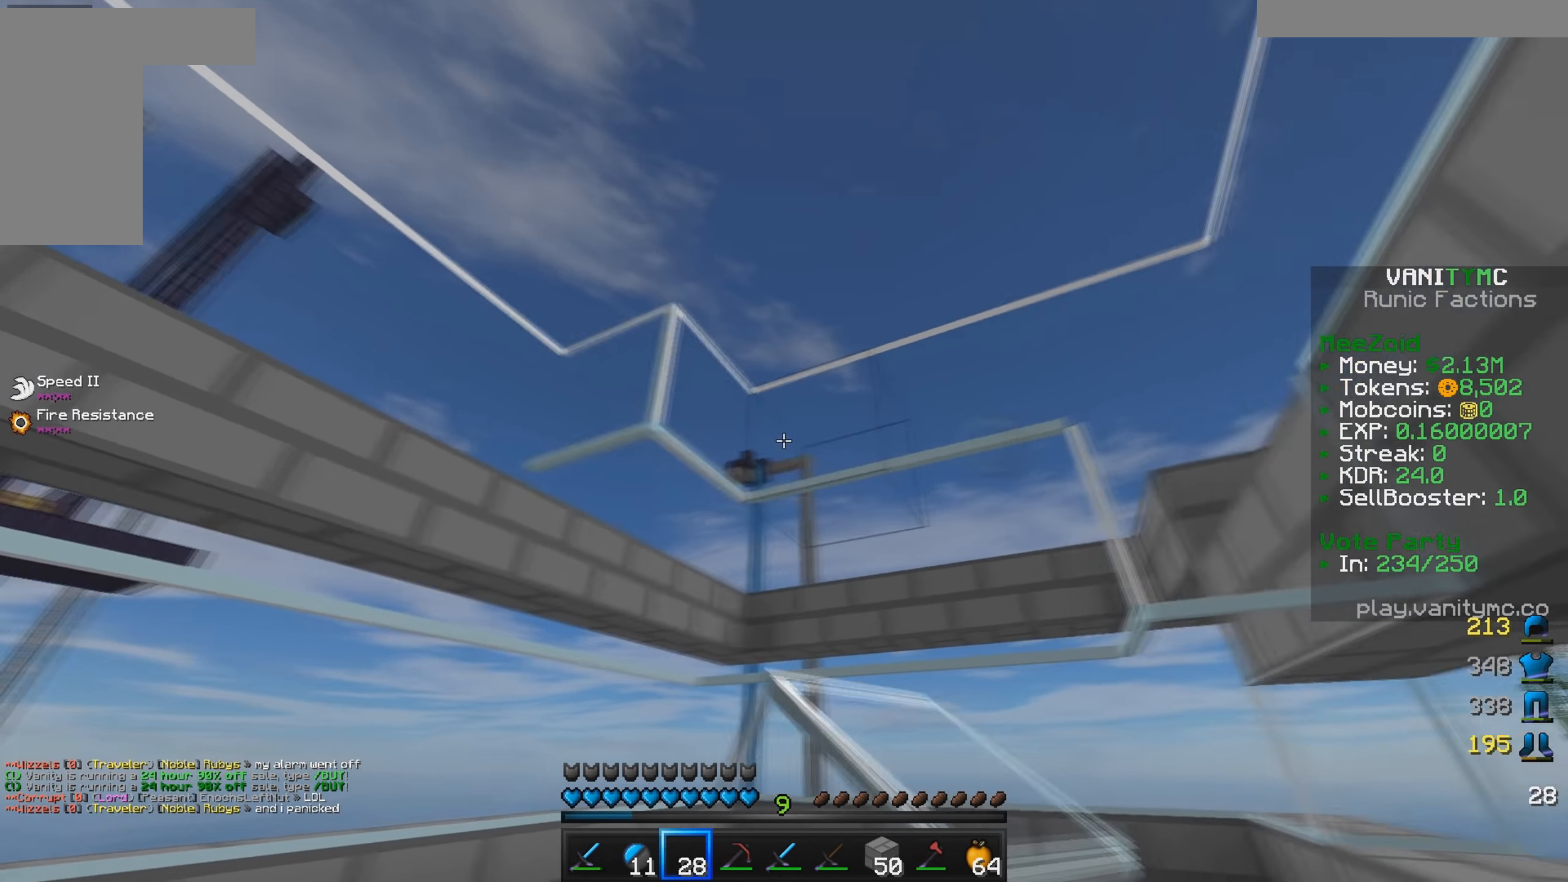
{"keys": ["a", "s"], "mouse": ["right"], "events": [[16, "mouse_right", "down"], [50, "s", "down"], [366, "mouse_right", "up"], [400, "mouse_right", "down"], [500, "a", "down"], [500, "d", "up"]]}
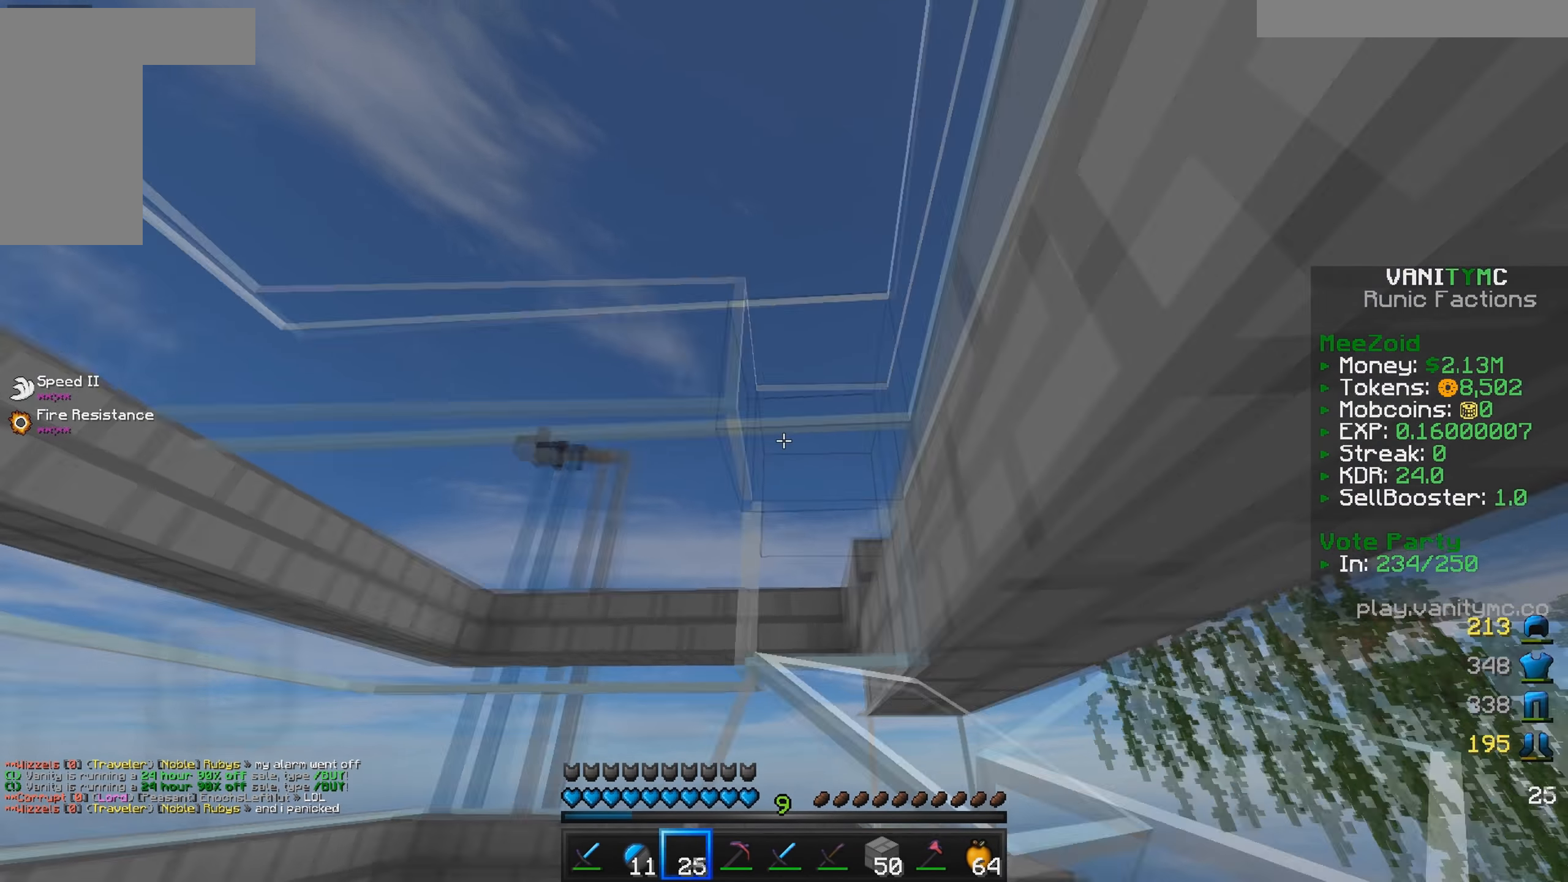
{"keys": [], "mouse": ["right"], "events": [[66, "mouse_right", "up"], [116, "s", "up"], [183, "w", "down"], [433, "mouse_right", "down"], [450, "a", "up"], [450, "w", "up"]]}
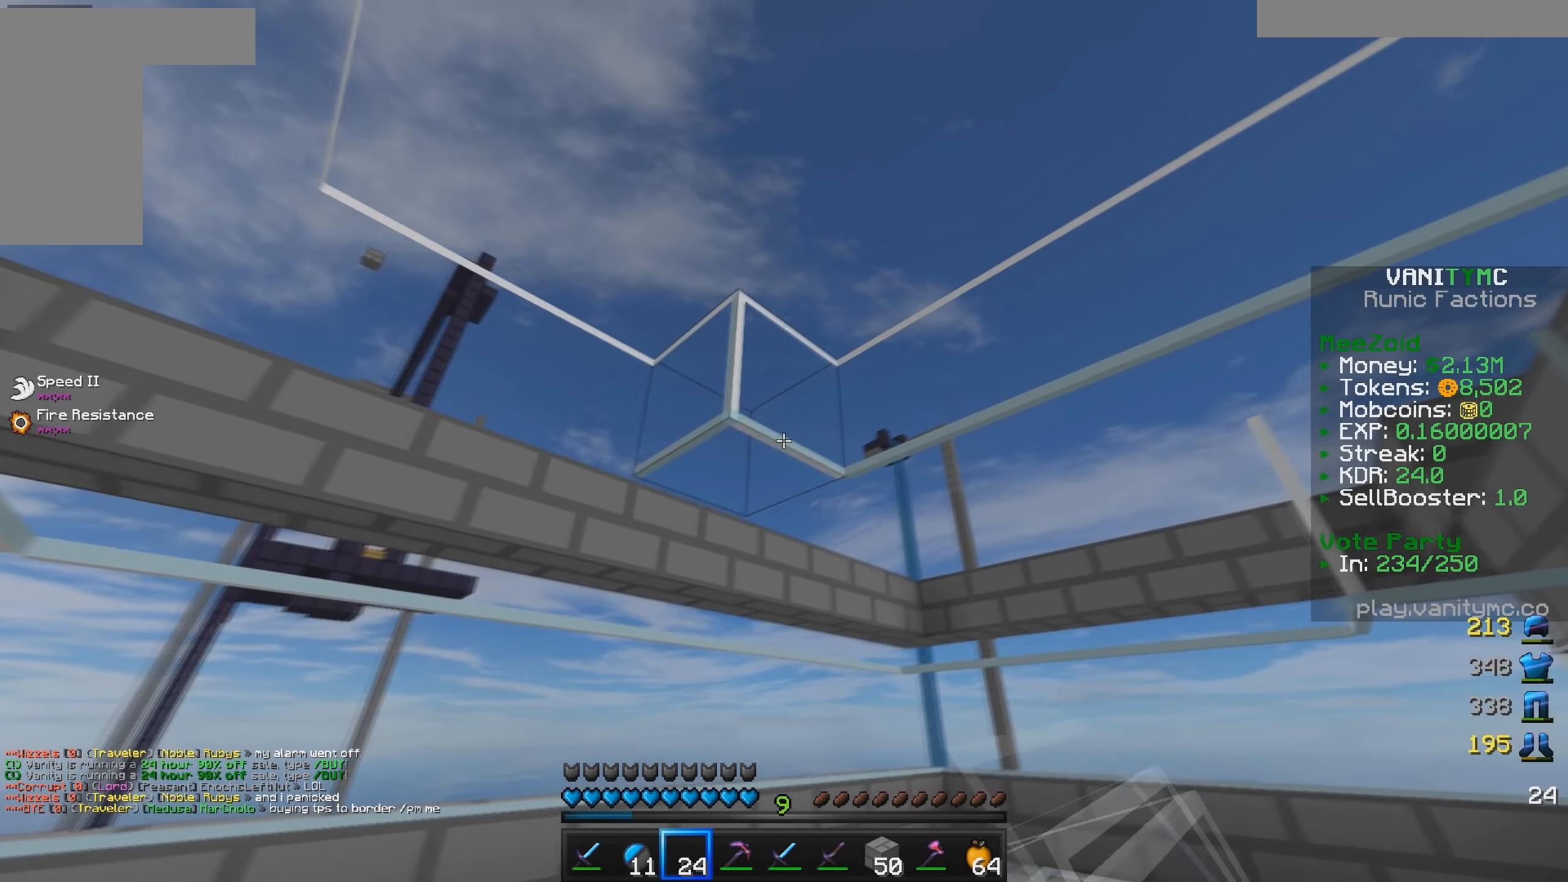
{"keys": [], "mouse": [], "events": [[33, "d", "down"], [83, "mouse_right", "up"], [116, "s", "down"], [150, "mouse_right", "down"], [233, "d", "up"], [283, "mouse_right", "up"], [316, "s", "up"], [383, "mouse_right", "down"], [500, "mouse_right", "up"]]}
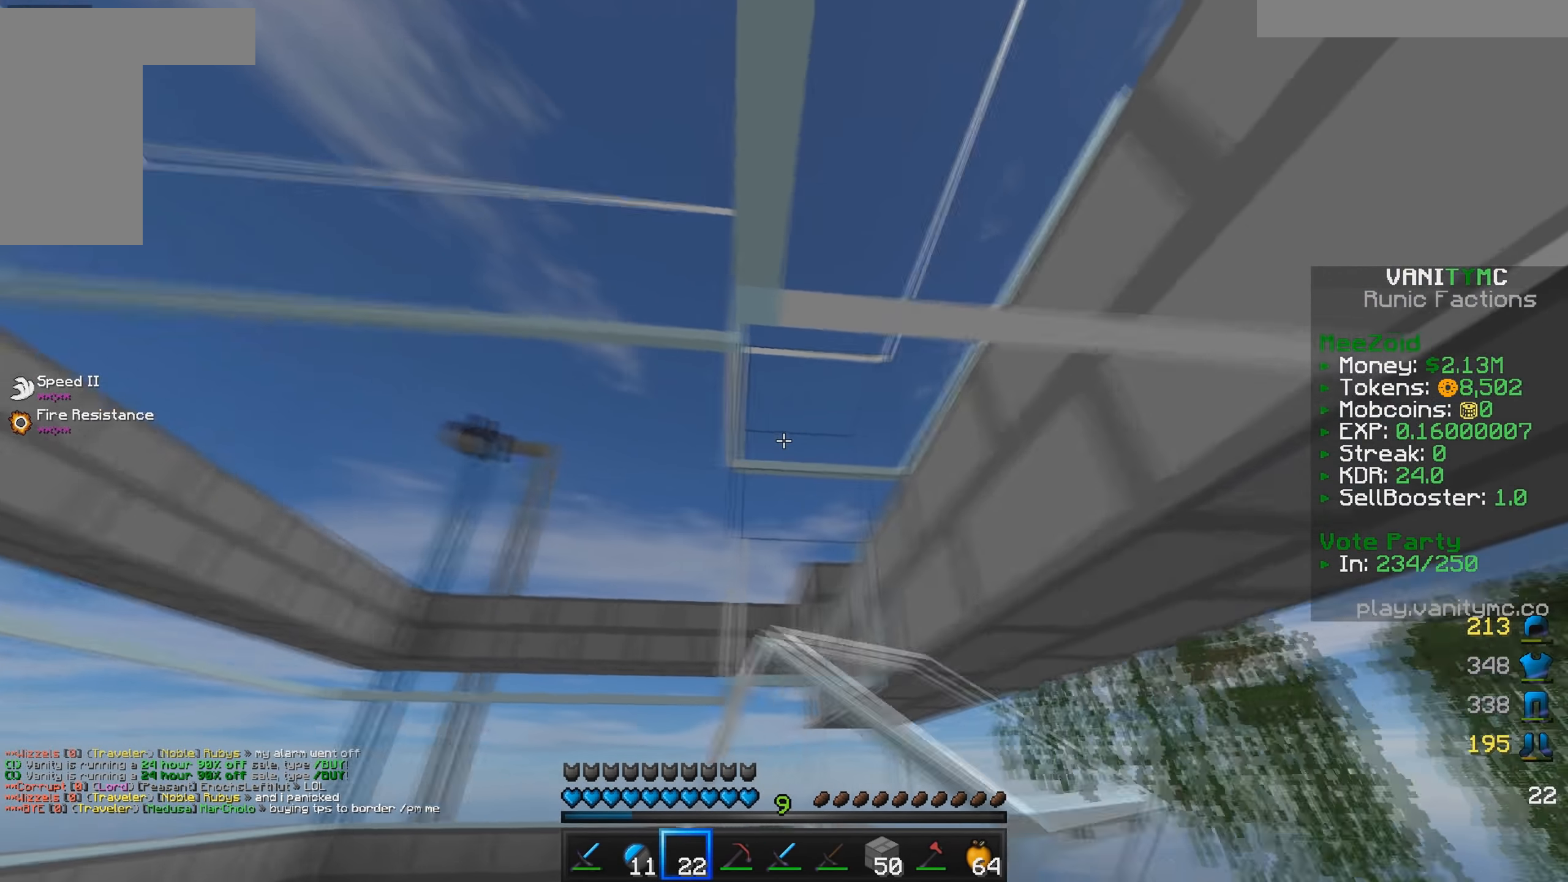
{"keys": ["a", "s"], "mouse": [], "events": [[16, "a", "down"], [66, "mouse_right", "down"], [133, "s", "down"], [183, "mouse_right", "up"]]}
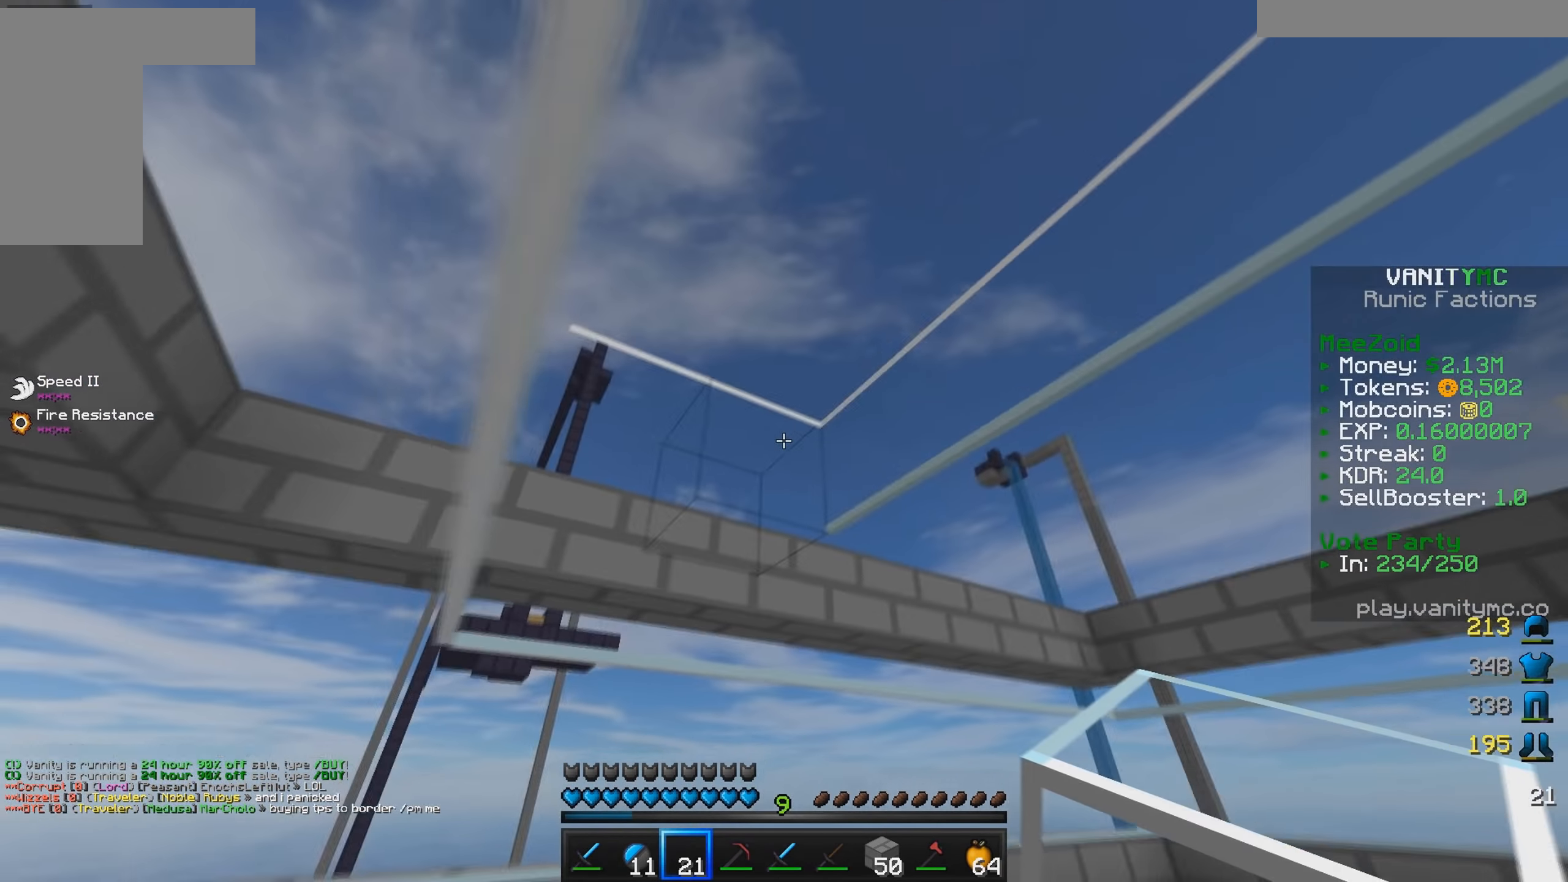
{"keys": ["d"], "mouse": ["right"], "events": [[83, "a", "up"], [83, "s", "up"], [133, "mouse_right", "down"], [283, "mouse_right", "up"], [383, "d", "down"], [450, "mouse_right", "down"]]}
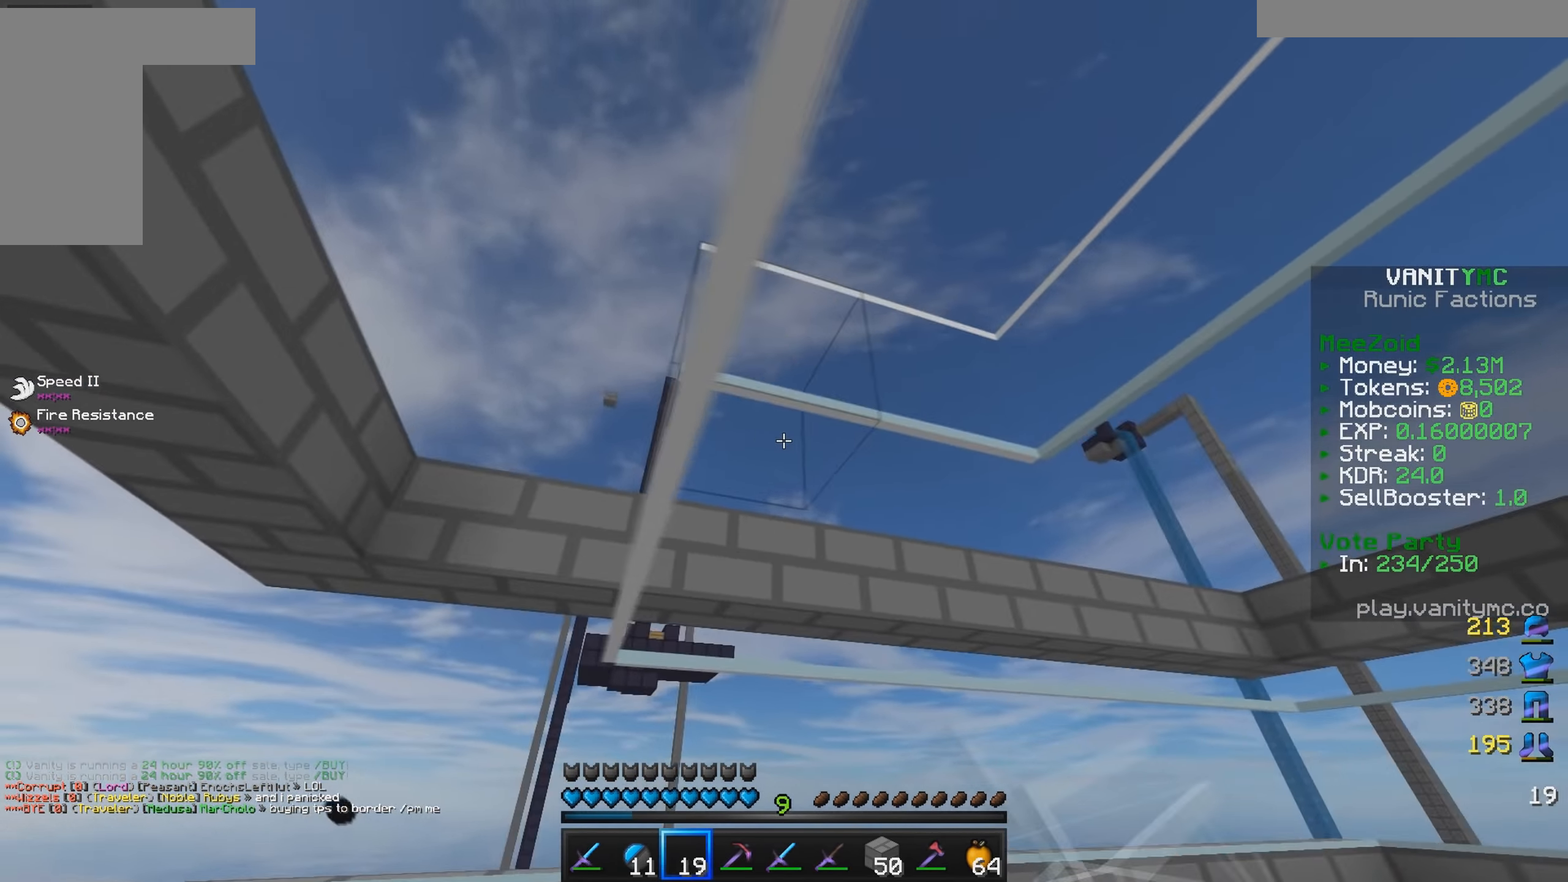
{"keys": [], "mouse": ["right"], "events": [[50, "d", "up"], [83, "mouse_right", "up"], [233, "mouse_right", "down"], [350, "mouse_right", "up"], [433, "mouse_right", "down"]]}
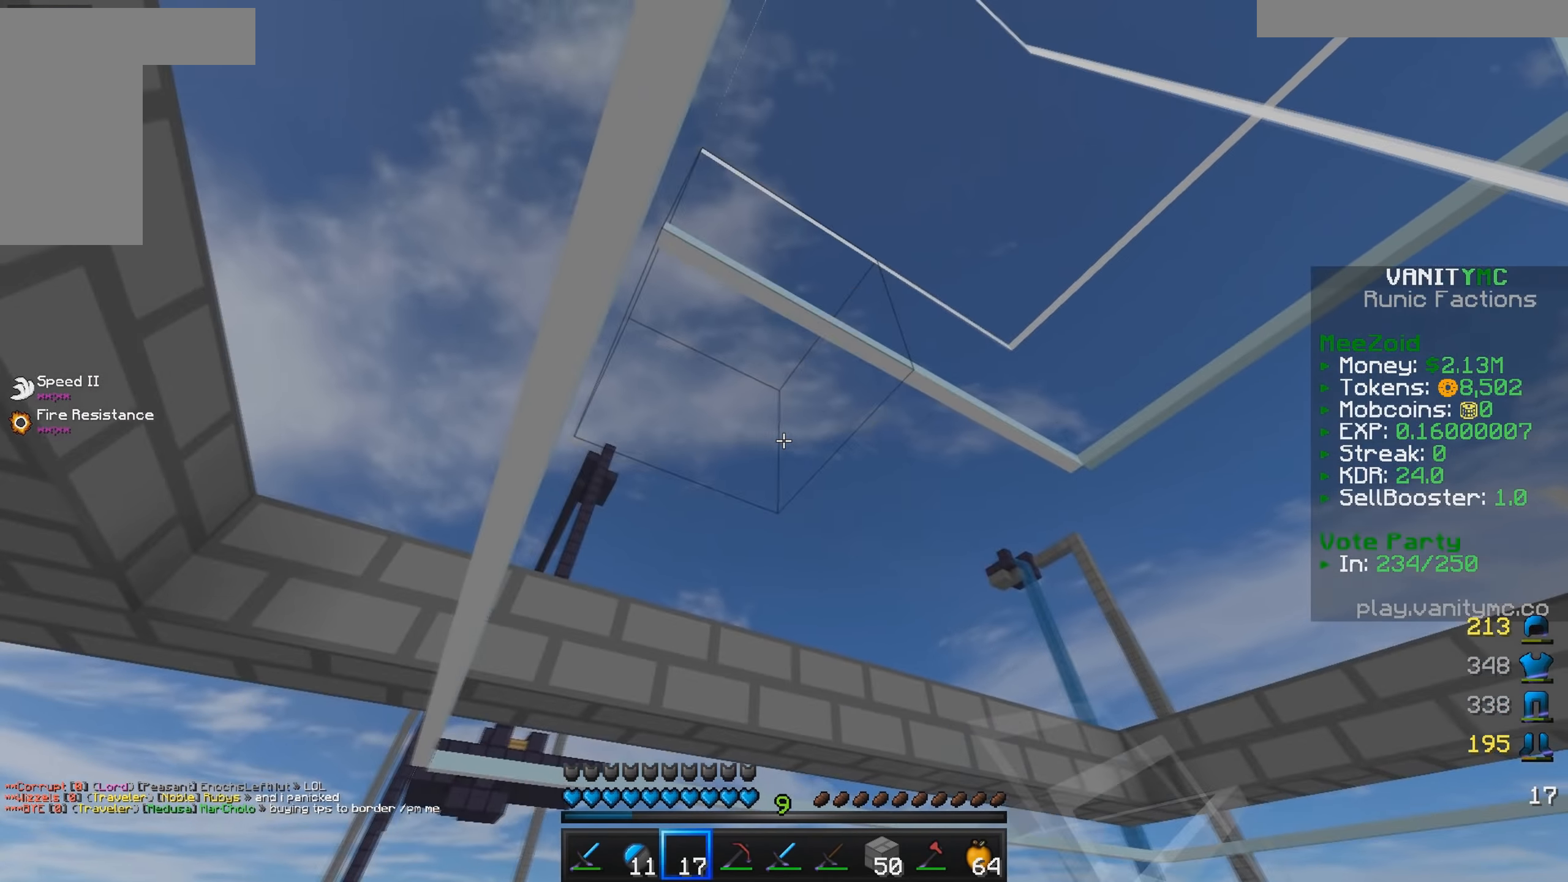
{"keys": ["a", "w"], "mouse": ["right"], "events": [[50, "mouse_right", "up"], [133, "a", "down"], [300, "w", "down"], [500, "mouse_right", "down"]]}
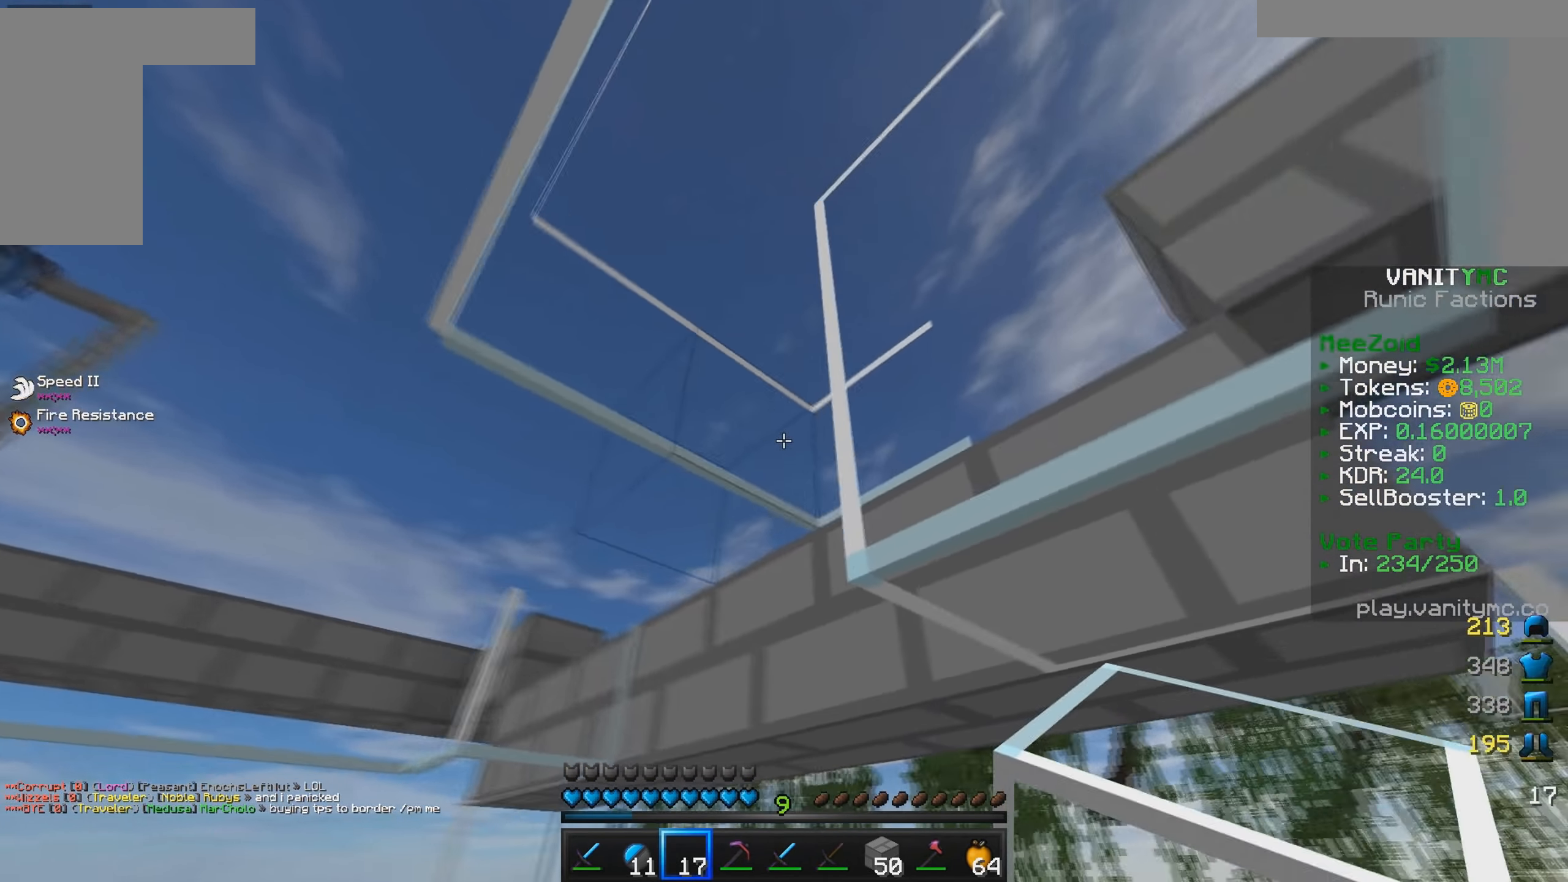
{"keys": ["a"], "mouse": [], "events": [[83, "w", "up"], [116, "mouse_right", "up"]]}
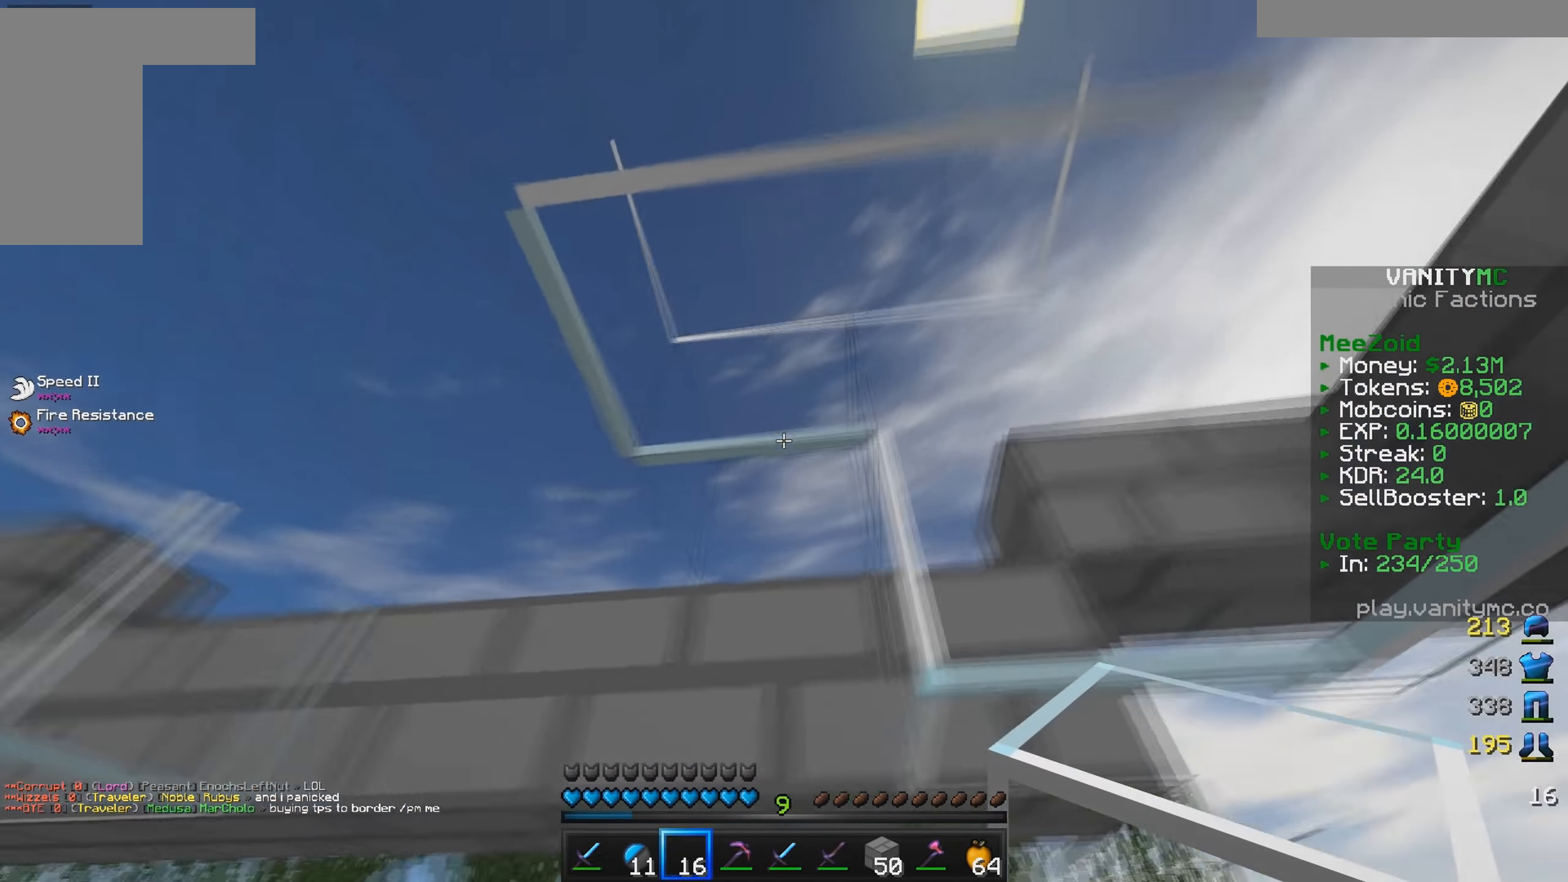
{"keys": ["a", "s"], "mouse": ["right"], "events": [[116, "mouse_right", "down"], [216, "s", "down"], [250, "mouse_right", "up"], [483, "mouse_right", "down"]]}
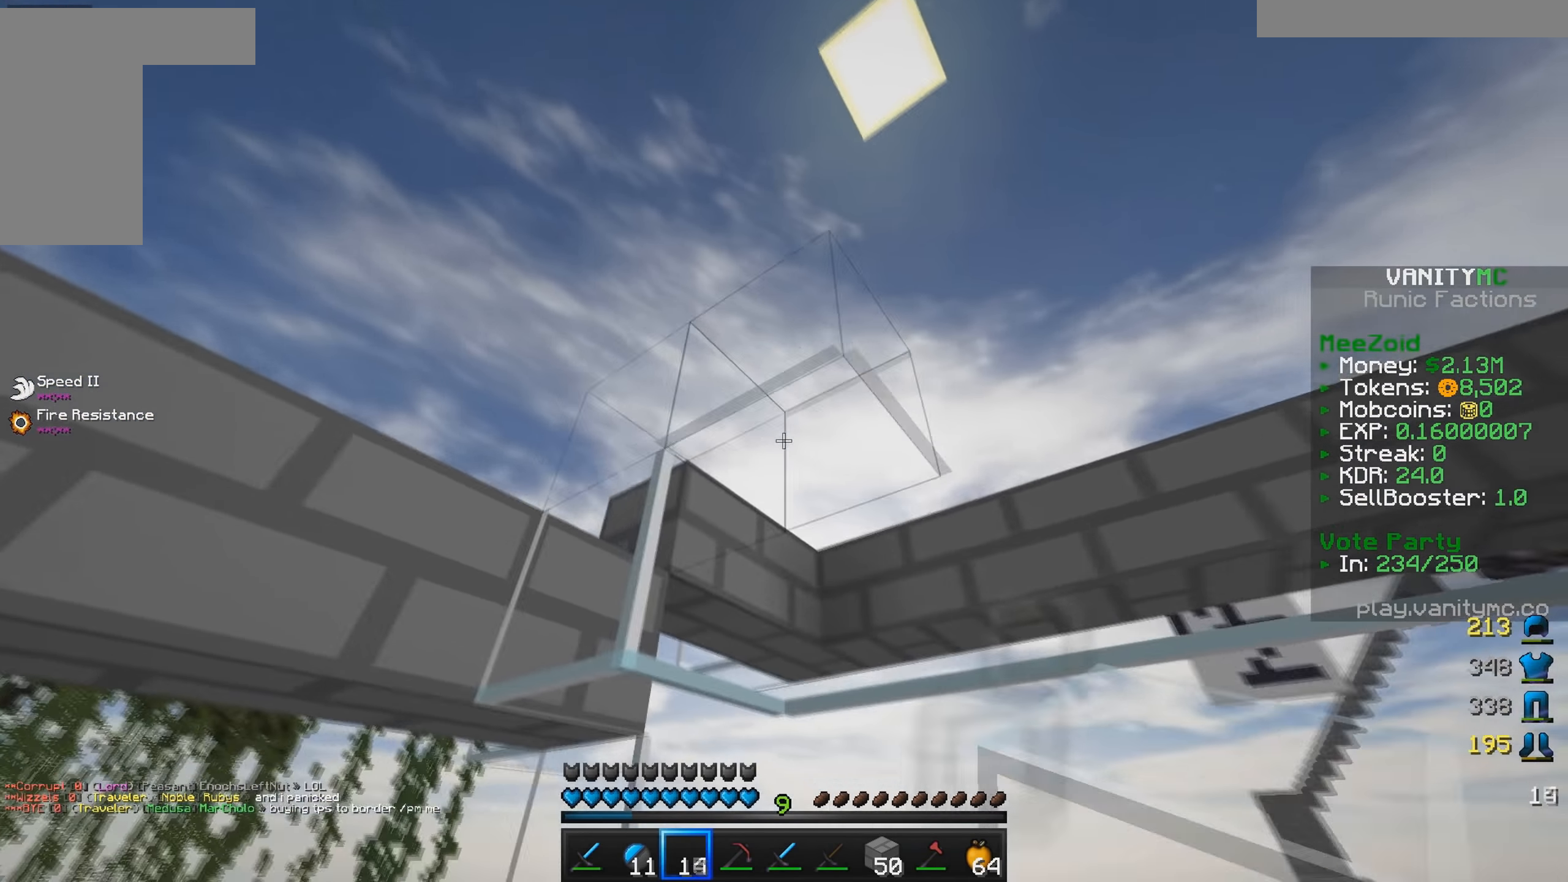
{"keys": ["s"], "mouse": ["right"], "events": [[150, "mouse_right", "up"], [450, "a", "up"], [466, "mouse_right", "down"]]}
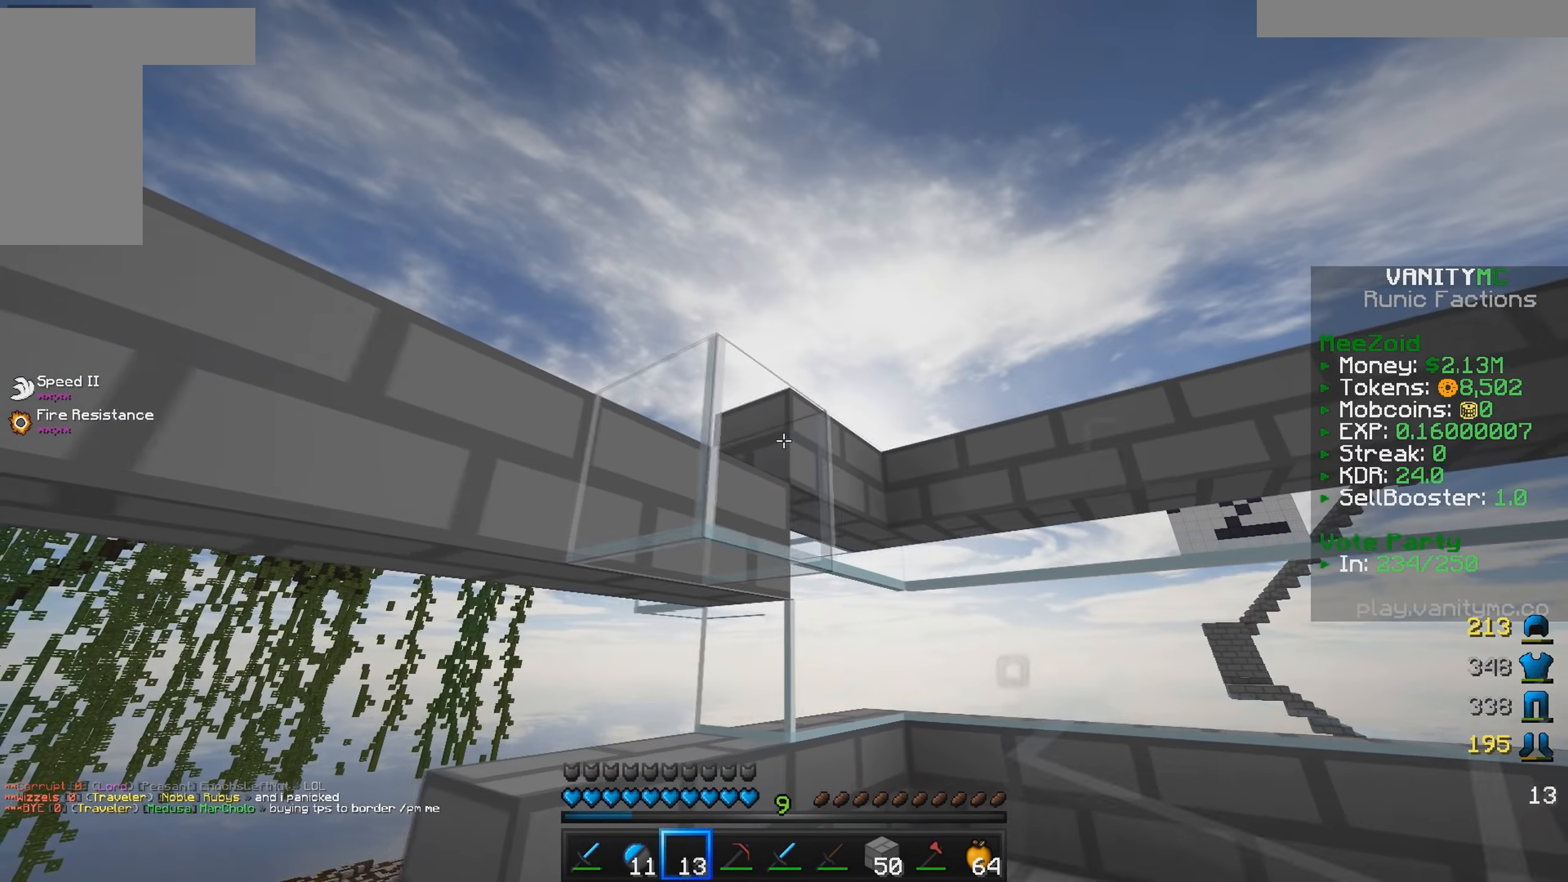
{"keys": [], "mouse": ["right"], "events": [[50, "s", "up"], [200, "mouse_right", "up"], [283, "mouse_right", "down"], [416, "mouse_right", "up"], [466, "mouse_right", "down"]]}
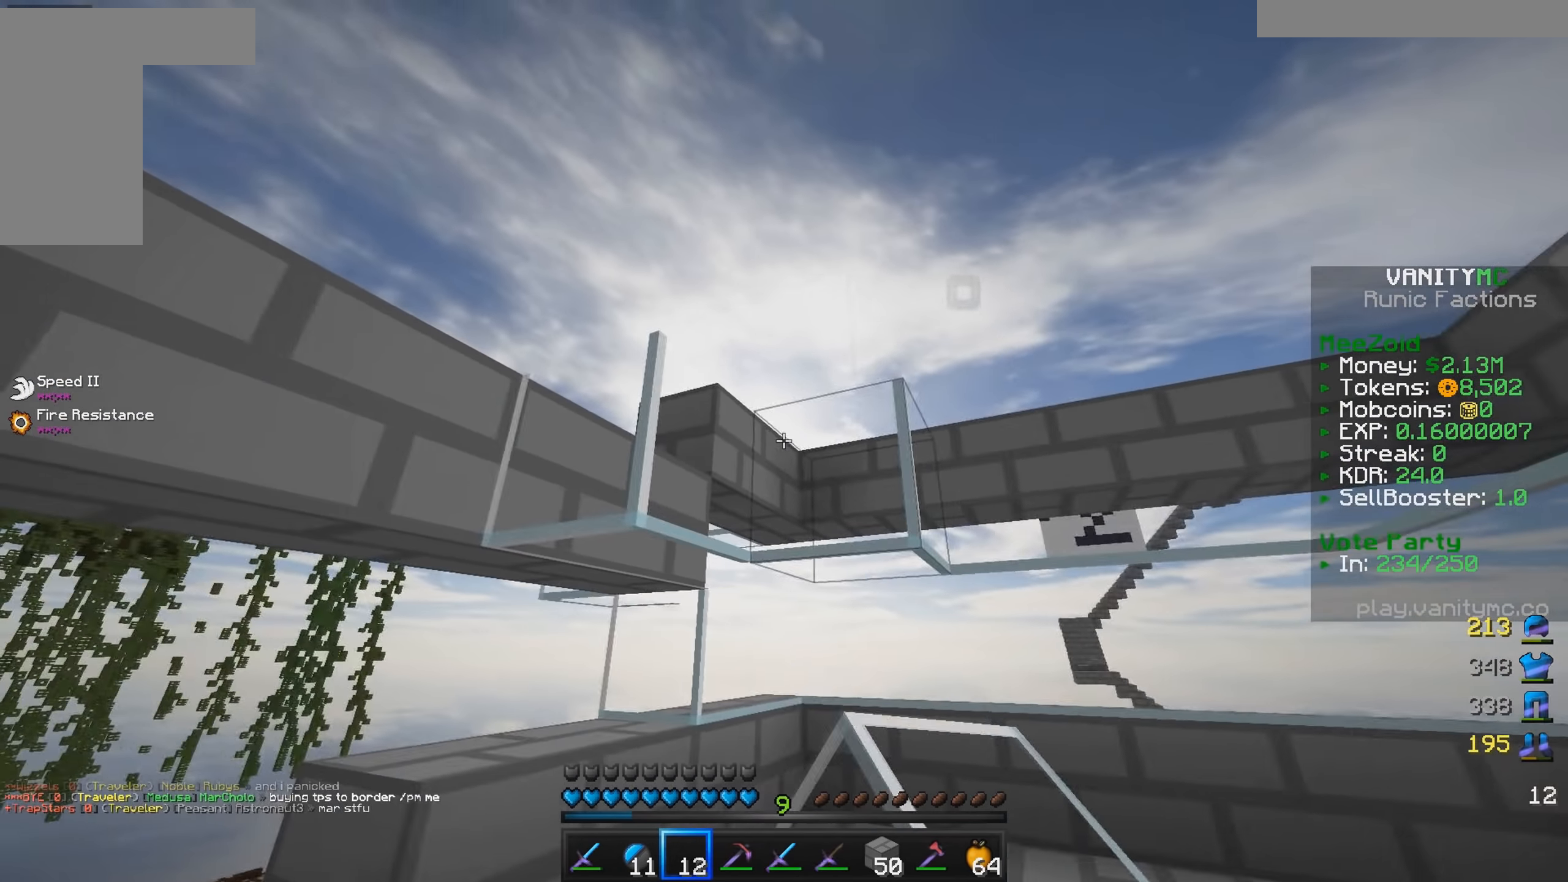
{"keys": [], "mouse": ["right"], "events": [[100, "mouse_right", "up"], [133, "d", "down"], [166, "w", "down"], [200, "mouse_right", "down"], [300, "d", "up"], [333, "w", "up"]]}
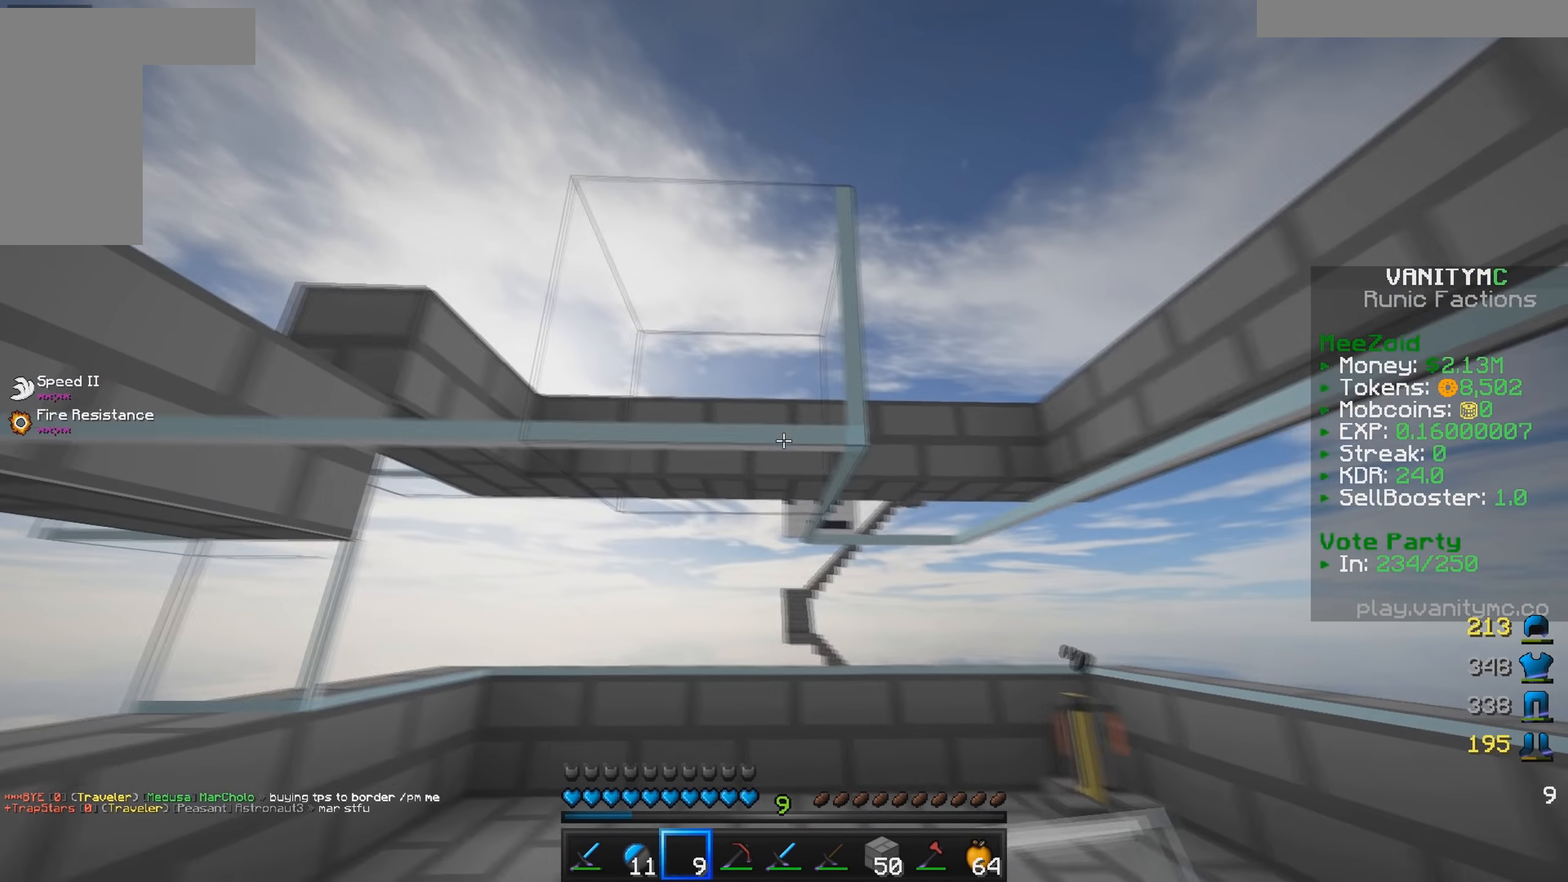
{"keys": ["a", "s"], "mouse": ["right"], "events": [[33, "d", "down"], [33, "mouse_right", "up"], [183, "mouse_right", "down"], [333, "s", "down"], [383, "d", "up"], [450, "a", "down"]]}
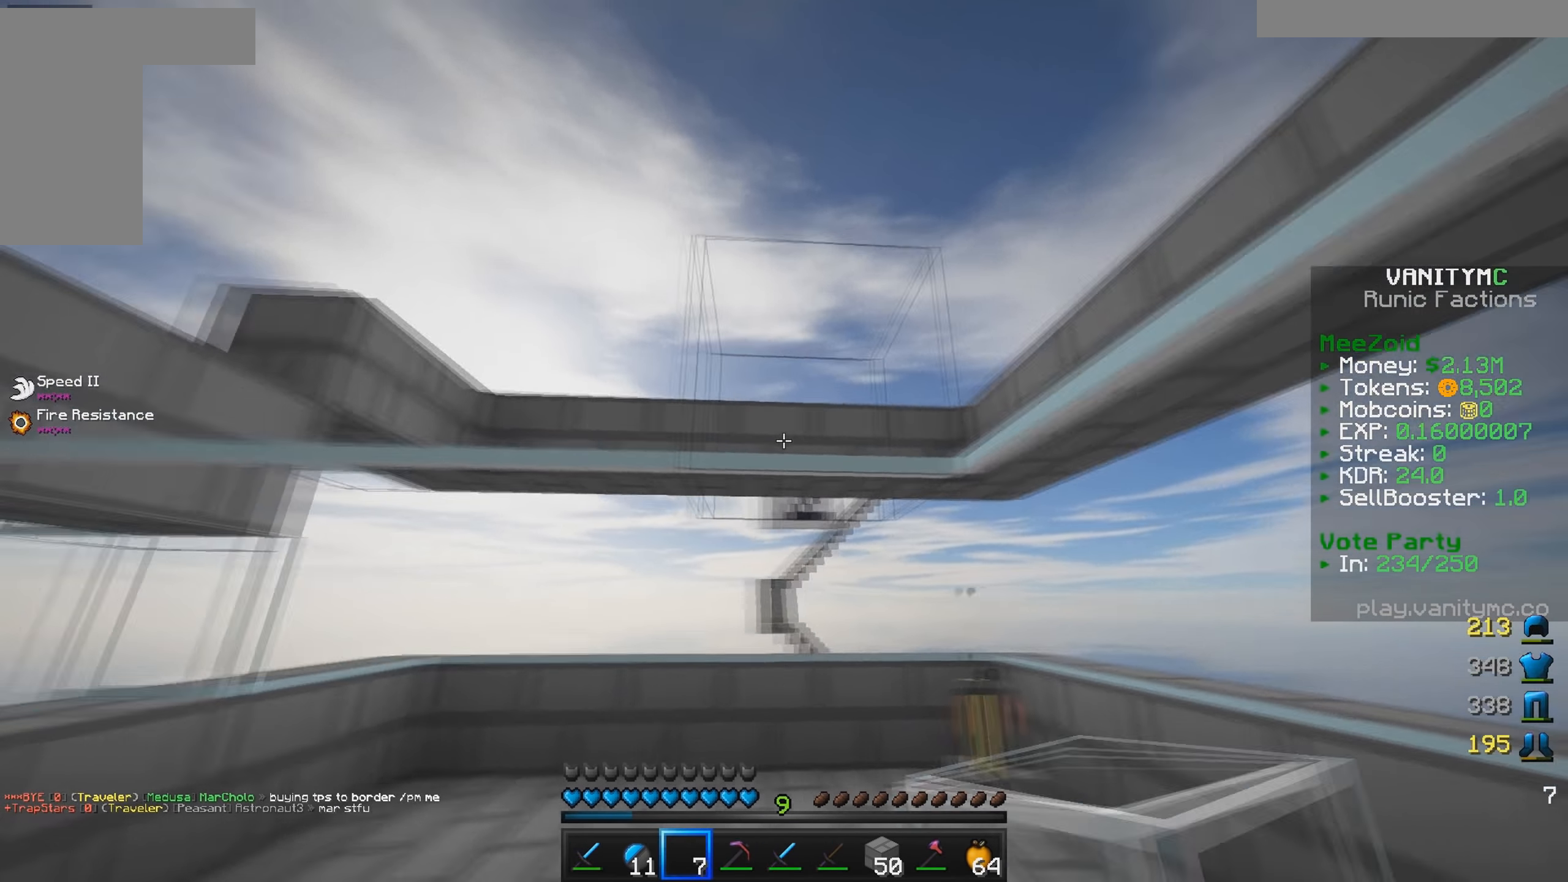
{"keys": ["a"], "mouse": ["right"], "events": [[16, "mouse_right", "up"], [266, "s", "up"], [400, "mouse_right", "down"]]}
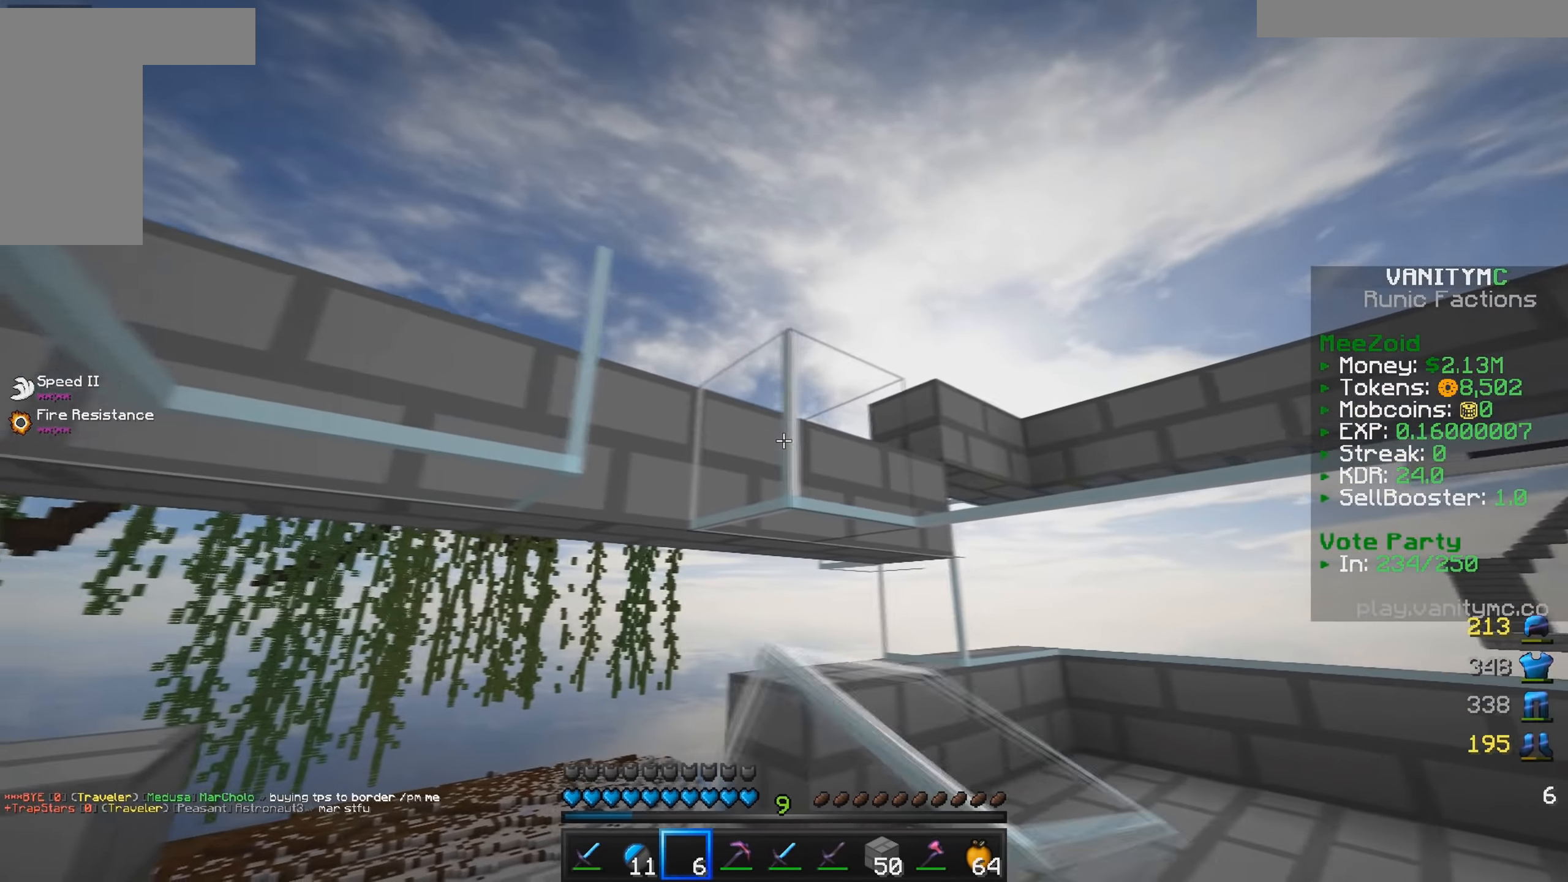
{"keys": ["d", "s"], "mouse": ["right"], "events": [[50, "a", "up"], [83, "mouse_right", "up"], [166, "mouse_right", "down"], [316, "mouse_right", "up"], [450, "mouse_right", "down"], [483, "d", "down"], [483, "s", "down"]]}
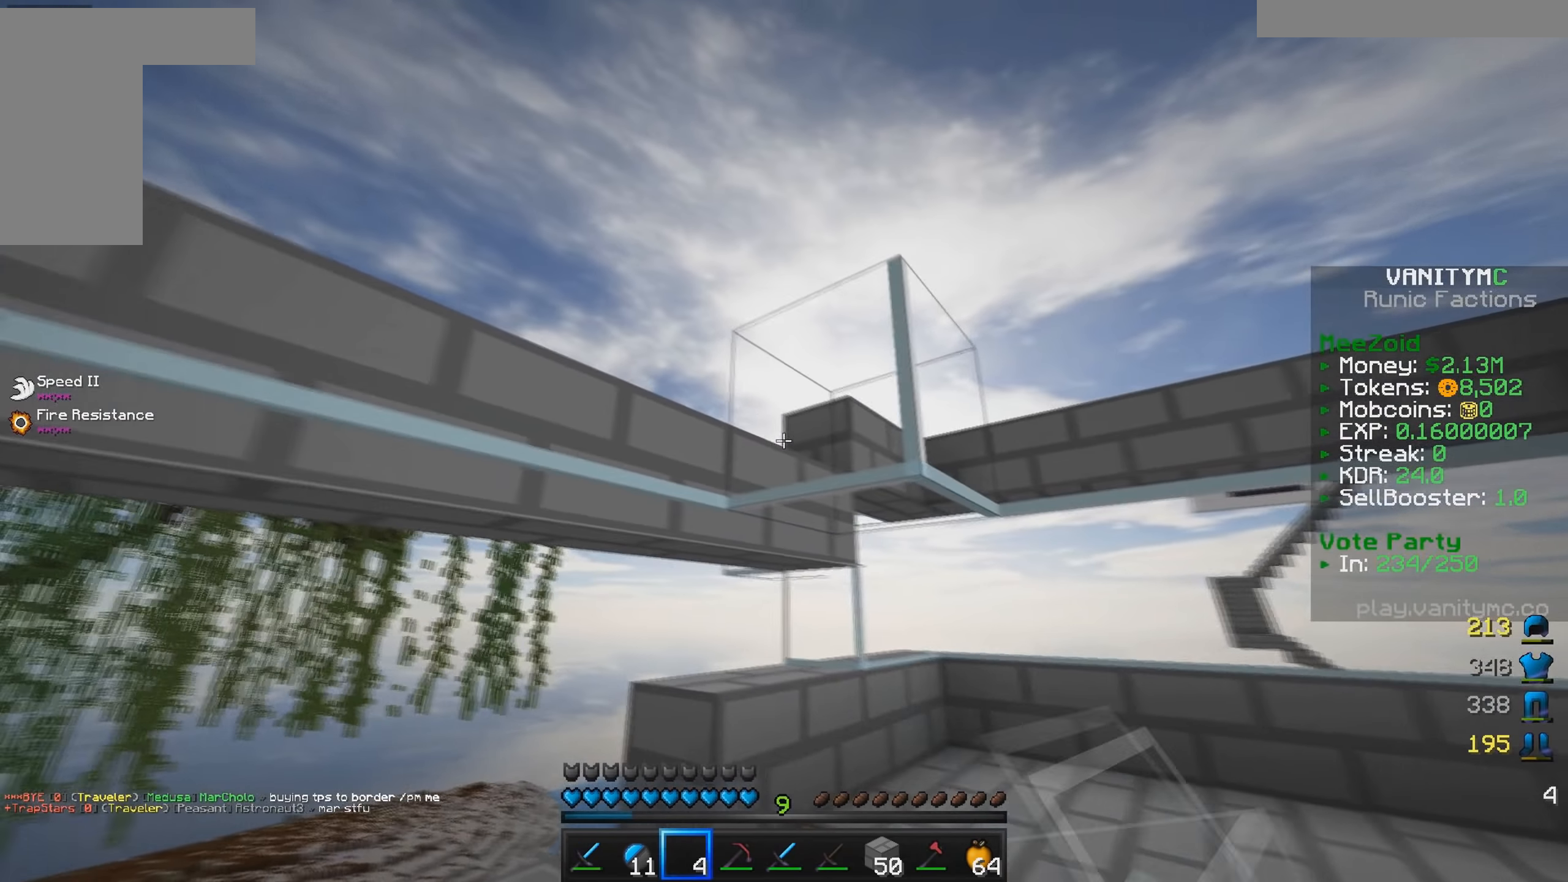
{"keys": ["d", "s"], "mouse": ["right"], "events": [[100, "mouse_right", "up"], [166, "d", "up"], [166, "mouse_right", "down"], [300, "s", "up"], [333, "mouse_right", "up"], [400, "mouse_right", "down"], [416, "s", "down"], [500, "d", "down"]]}
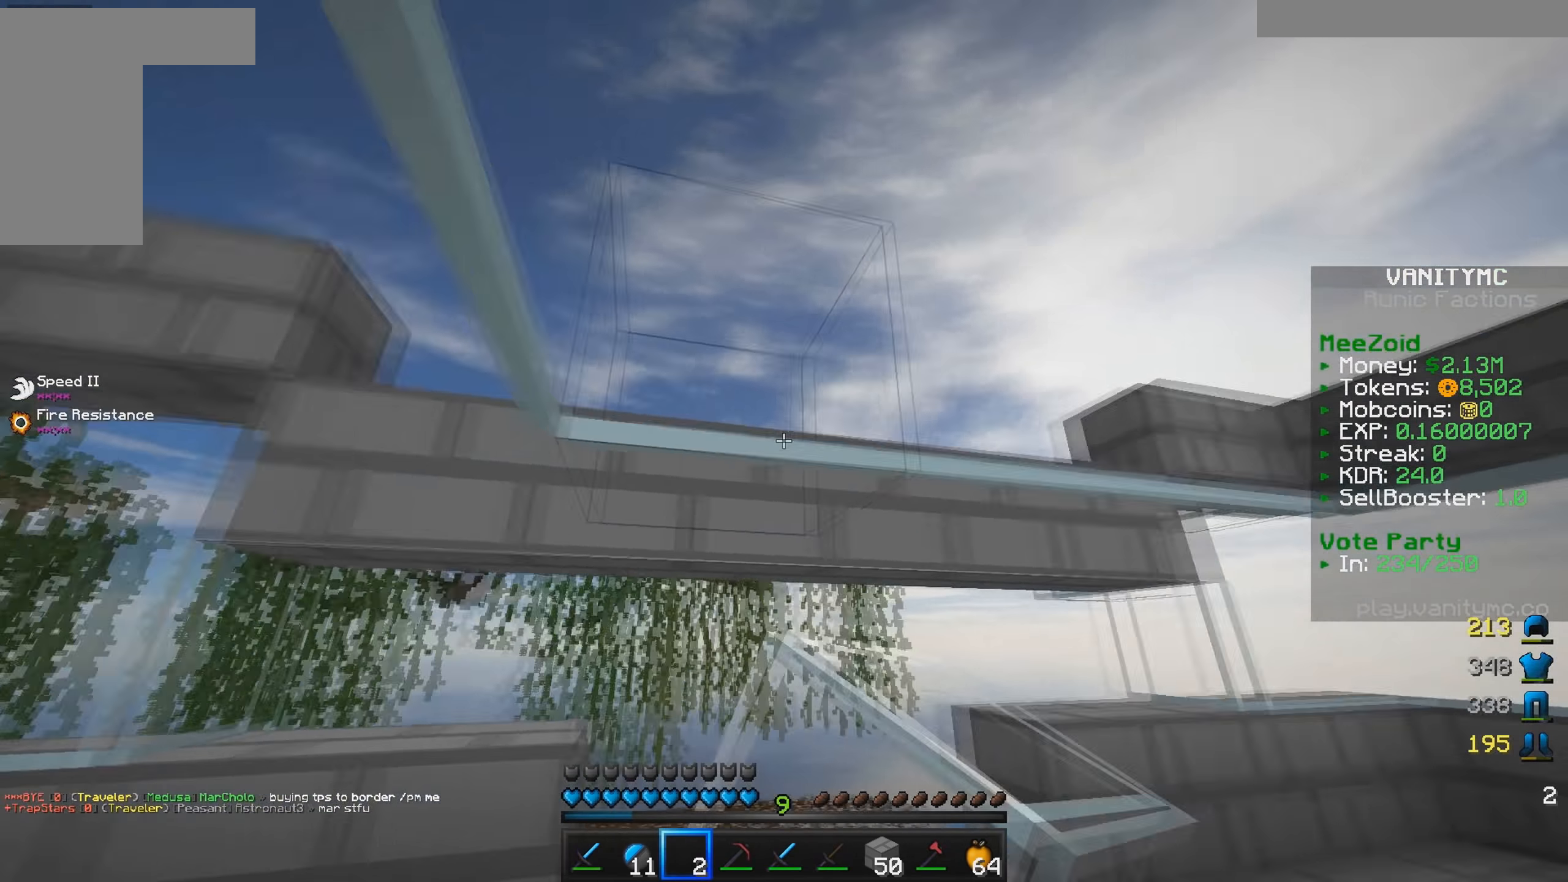
{"keys": [], "mouse": ["right"], "events": [[50, "mouse_right", "up"], [183, "s", "up"], [266, "d", "up"], [266, "mouse_right", "down"]]}
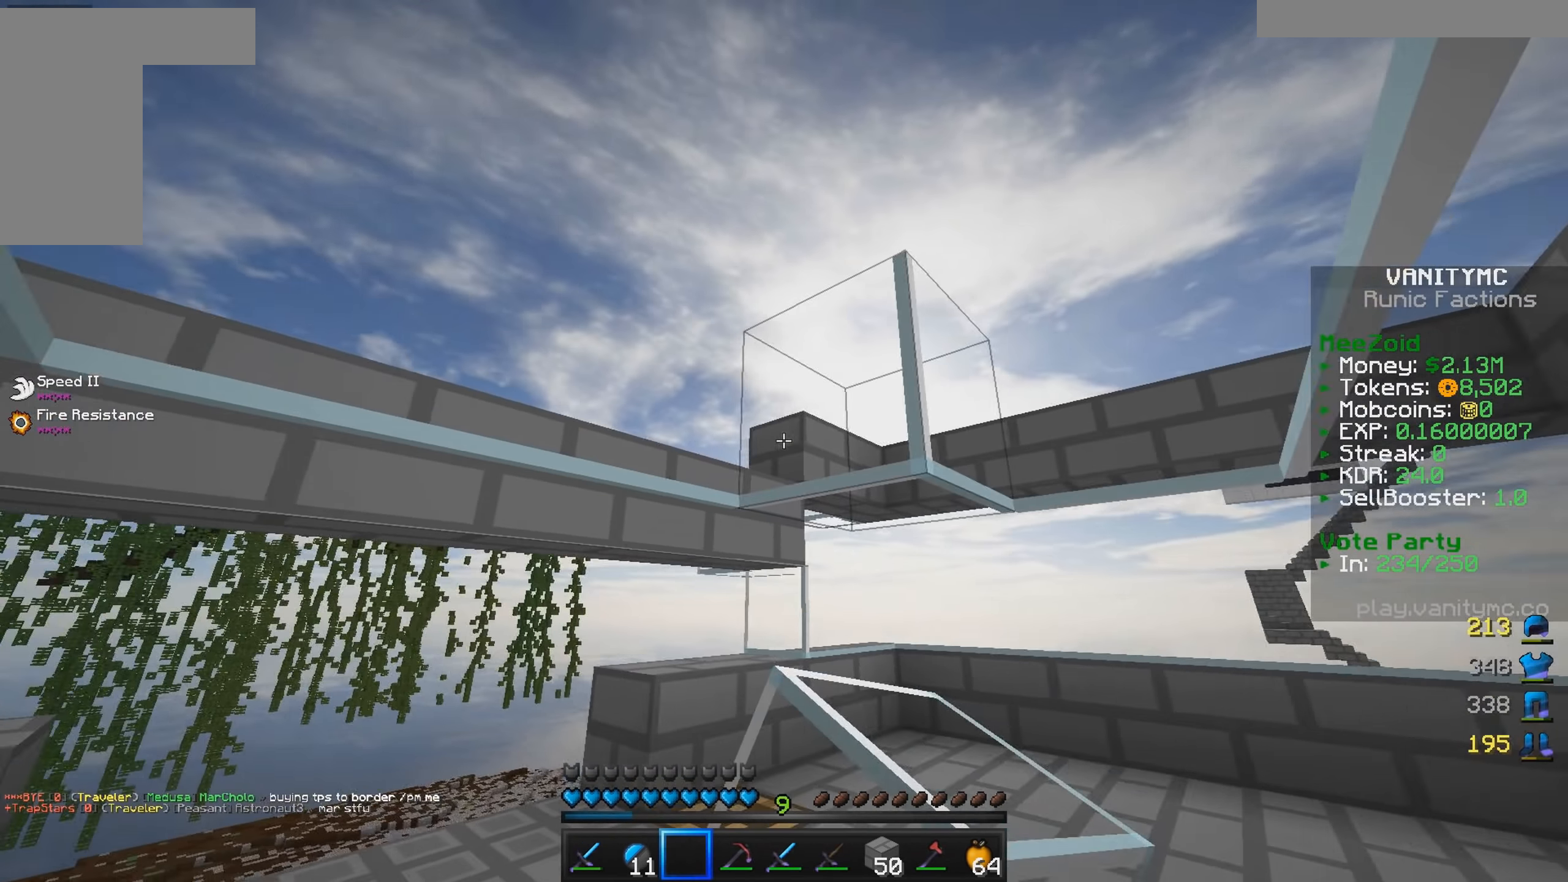
{"keys": [], "mouse": [], "events": [[183, "mouse_right", "up"], [233, "mouse_right", "down"], [366, "mouse_right", "up"]]}